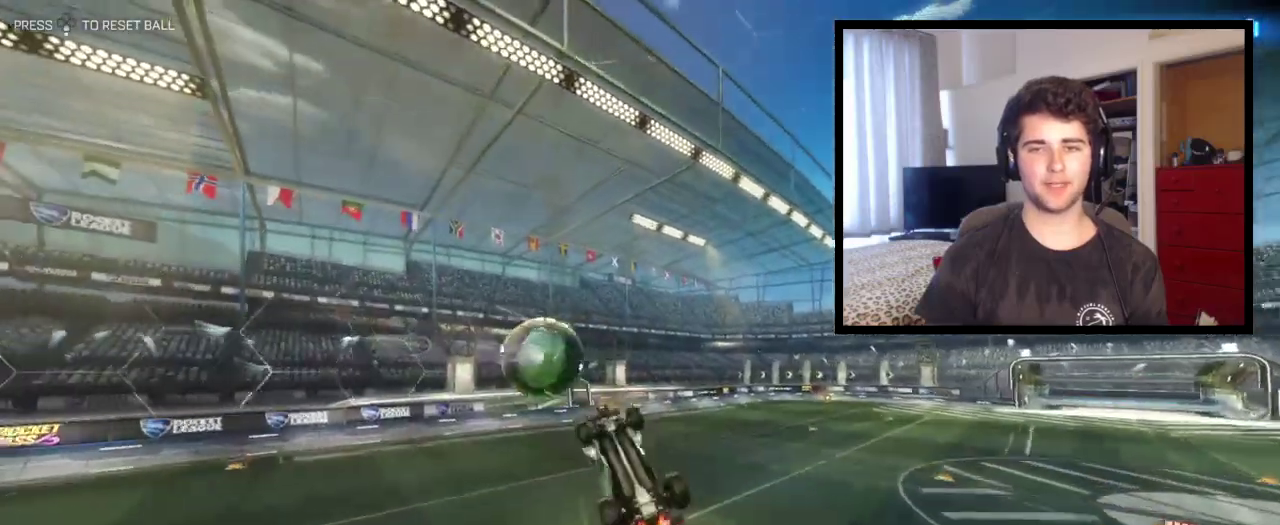
Gameplay with a controller (PlayStation layout); each line is a JSON object with the inputs held at the frame after it. "events" lists button and stick changes between this image and that frame as [ms after this image, input, new state], when the widget could be followed in between. This overlay highlights the sticks when they move; stick clicks (L3 R3) are not distinguishable. Not read: R1 R2.
{"buttons": [], "left_stick": "center", "right_stick": "center", "events": [[267, "left_stick", "down-right"], [367, "left_stick", "right"], [467, "left_stick", "center"]]}
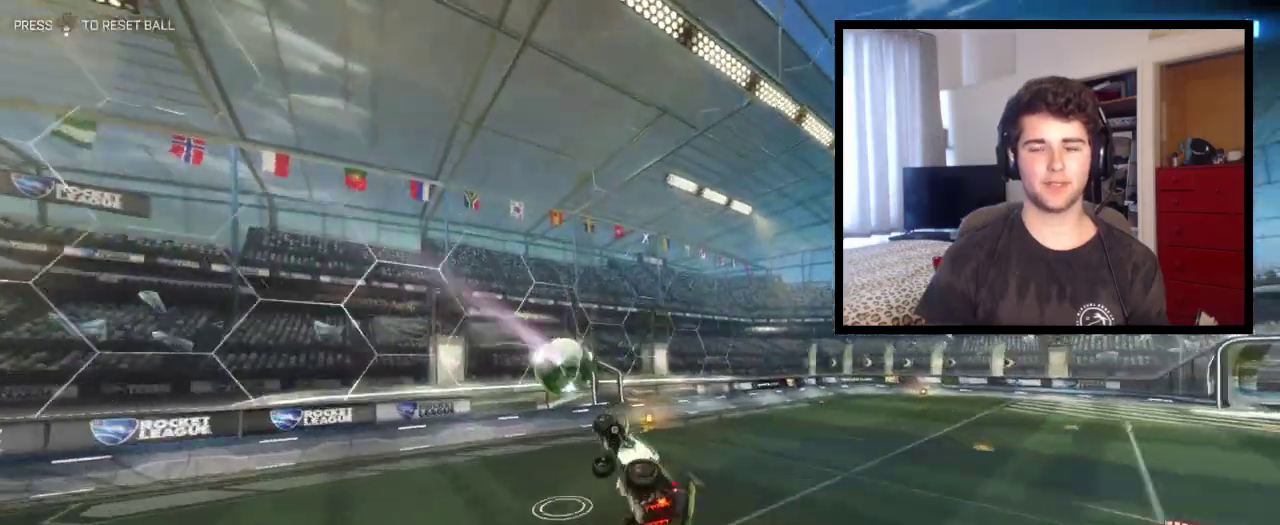
{"buttons": [], "left_stick": "center", "right_stick": "center", "events": [[166, "left_stick", "down"], [200, "L1", "down"], [233, "left_stick", "down-left"], [333, "TRIANGLE", "down"], [333, "left_stick", "left"], [433, "L1", "up"], [433, "left_stick", "center"], [467, "TRIANGLE", "up"]]}
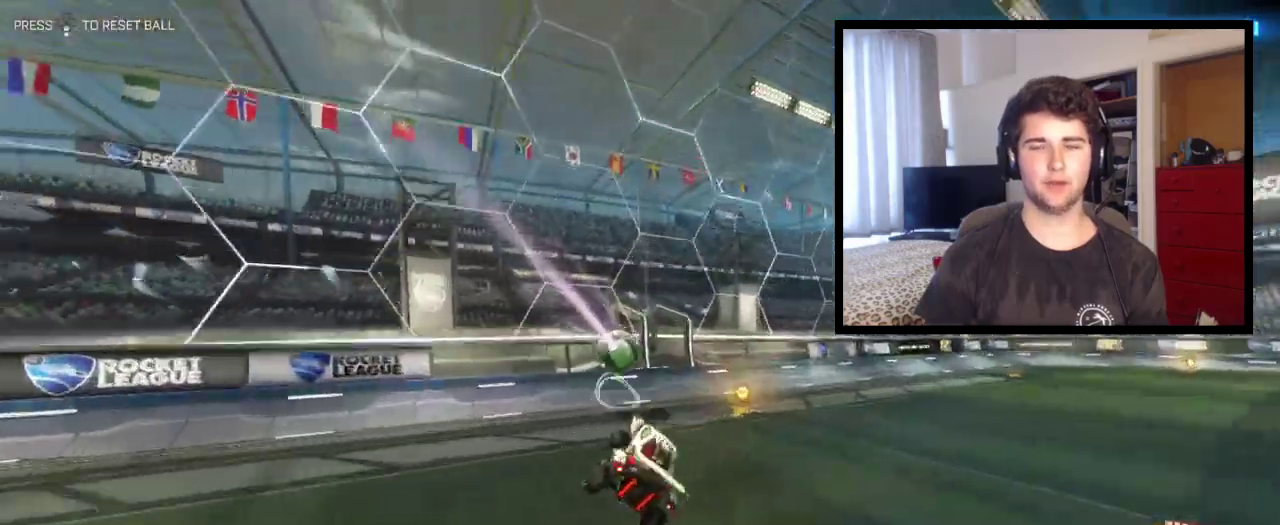
{"buttons": [], "left_stick": "right", "right_stick": "center", "events": [[67, "left_stick", "up-right"], [234, "left_stick", "right"]]}
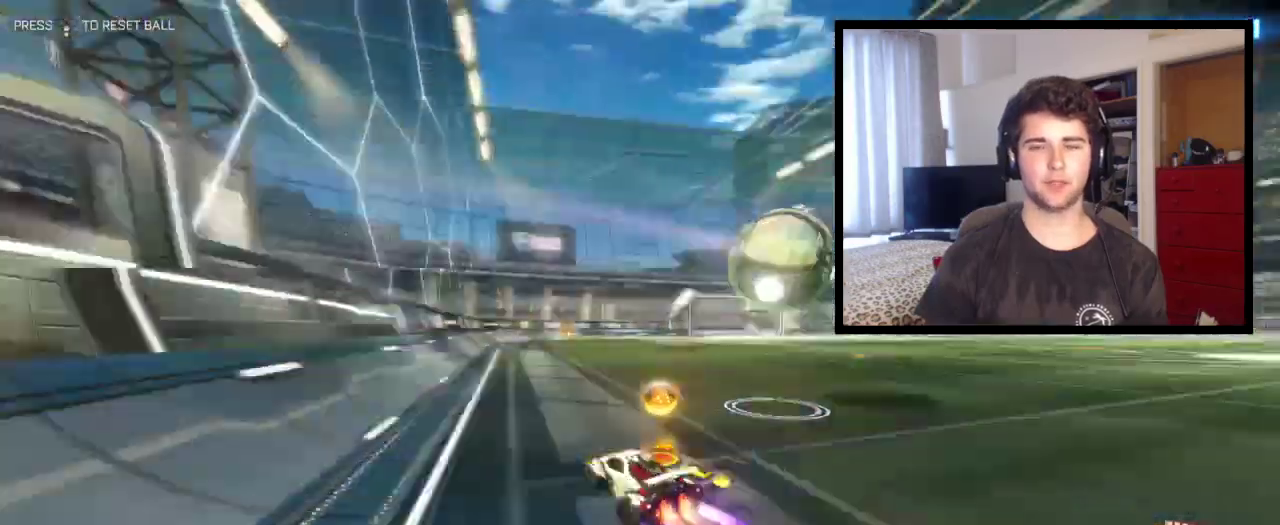
{"buttons": [], "left_stick": "right", "right_stick": "center", "events": []}
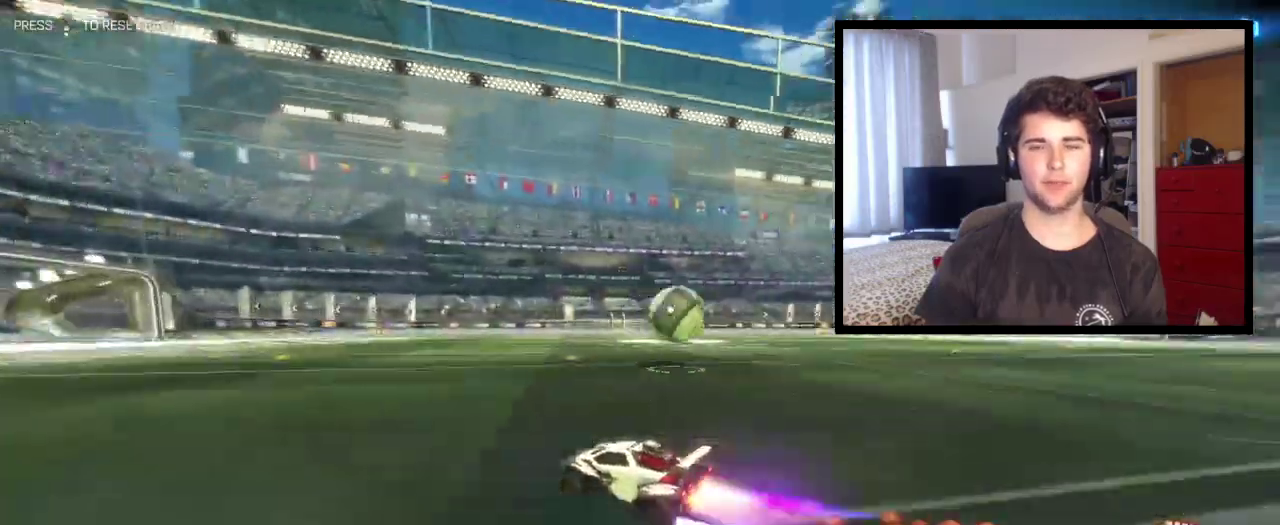
{"buttons": [], "left_stick": "down-right", "right_stick": "center", "events": [[200, "TRIANGLE", "down"], [200, "left_stick", "center"], [334, "left_stick", "right"], [367, "TRIANGLE", "up"], [401, "left_stick", "down-right"]]}
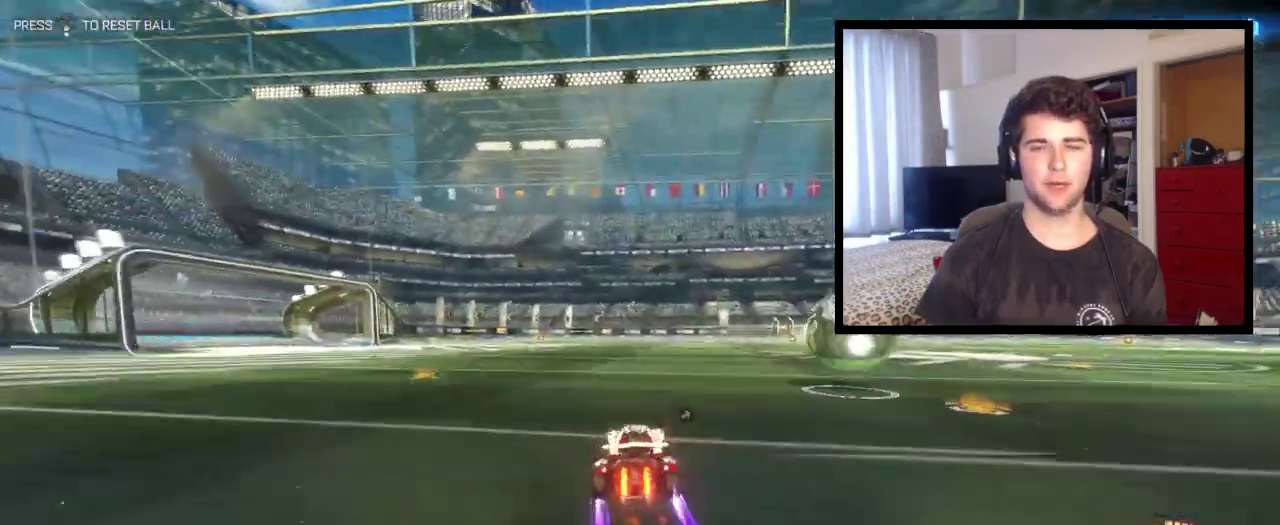
{"buttons": ["CROSS"], "left_stick": "up-right", "right_stick": "center", "events": [[100, "CROSS", "down"], [133, "L1", "down"], [166, "left_stick", "down-left"], [233, "L1", "up"], [233, "left_stick", "left"], [300, "left_stick", "right"], [333, "CROSS", "up"], [367, "left_stick", "up-right"], [400, "CROSS", "down"]]}
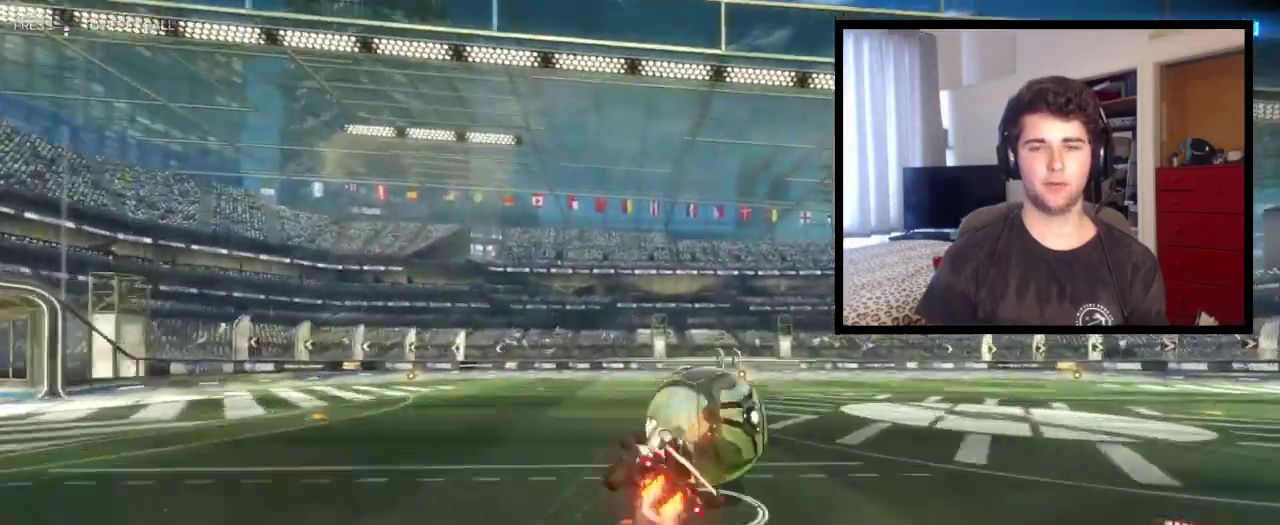
{"buttons": ["L1"], "left_stick": "right", "right_stick": "center", "events": [[67, "CROSS", "up"], [300, "TRIANGLE", "down"], [367, "L1", "down"], [367, "left_stick", "right"], [501, "TRIANGLE", "up"]]}
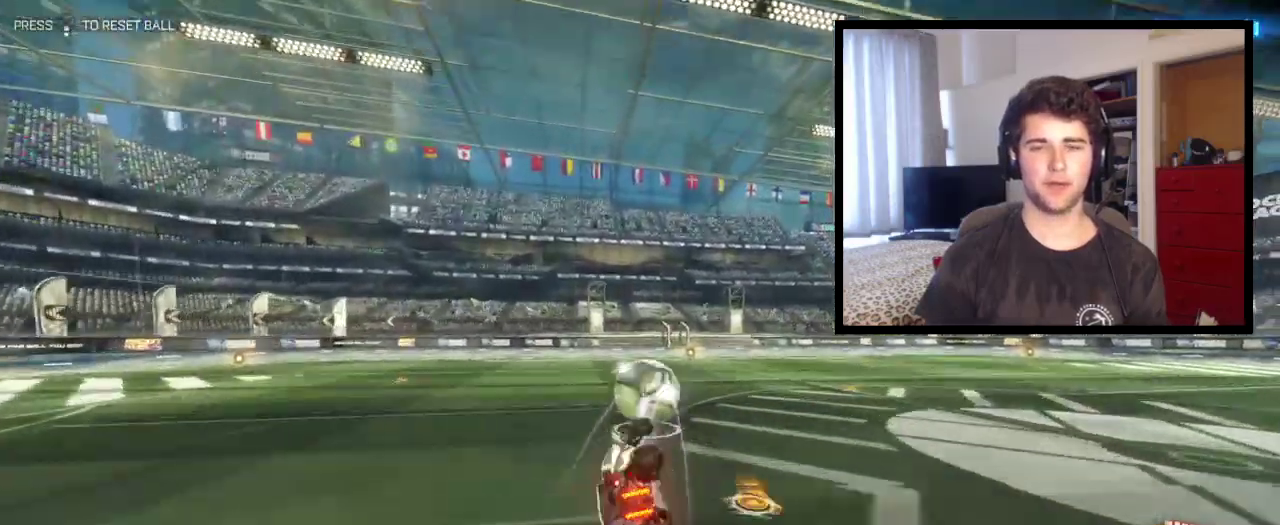
{"buttons": ["L1"], "left_stick": "center", "right_stick": "center", "events": [[300, "left_stick", "center"]]}
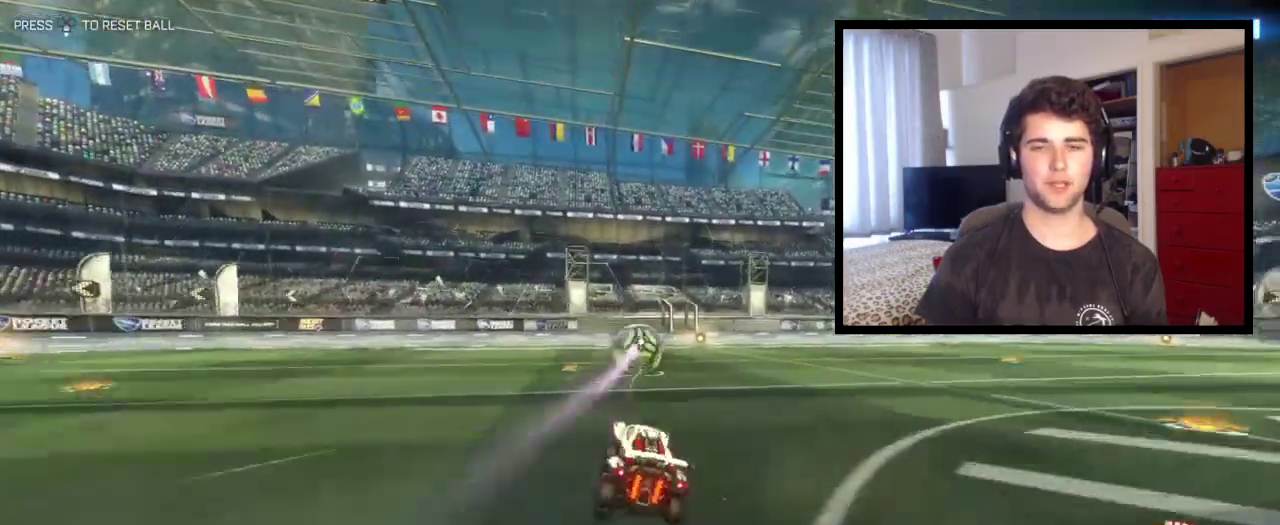
{"buttons": [], "left_stick": "center", "right_stick": "center", "events": [[100, "left_stick", "left"], [200, "left_stick", "down"], [234, "CROSS", "down"], [434, "L1", "up"], [501, "CROSS", "up"], [501, "left_stick", "center"]]}
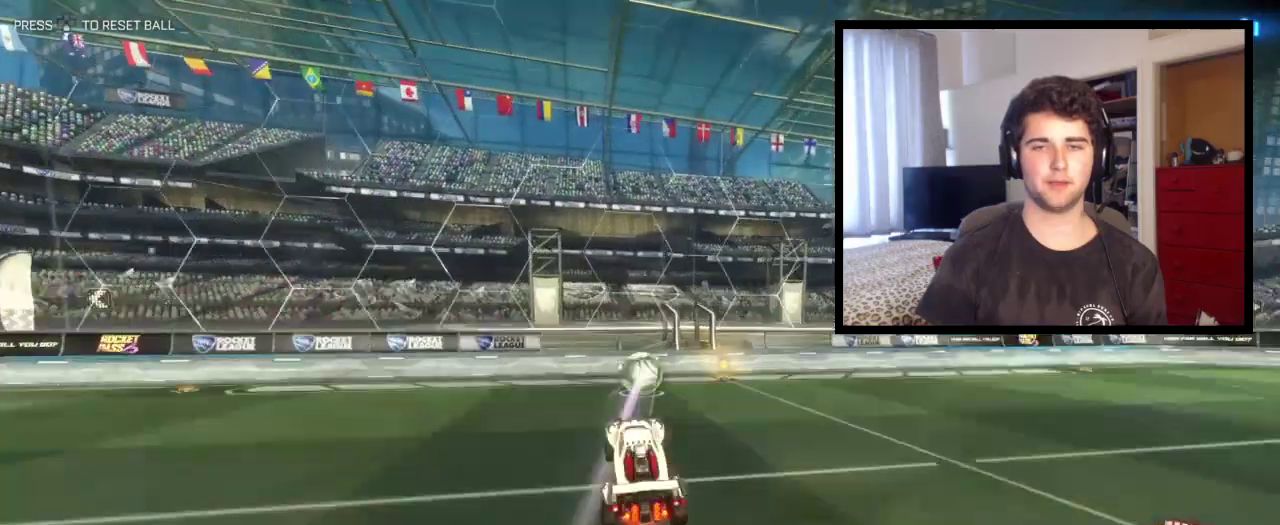
{"buttons": ["CROSS"], "left_stick": "center", "right_stick": "center", "events": [[33, "CROSS", "down"], [66, "left_stick", "down-right"], [166, "L1", "down"], [300, "L1", "up"], [433, "left_stick", "center"]]}
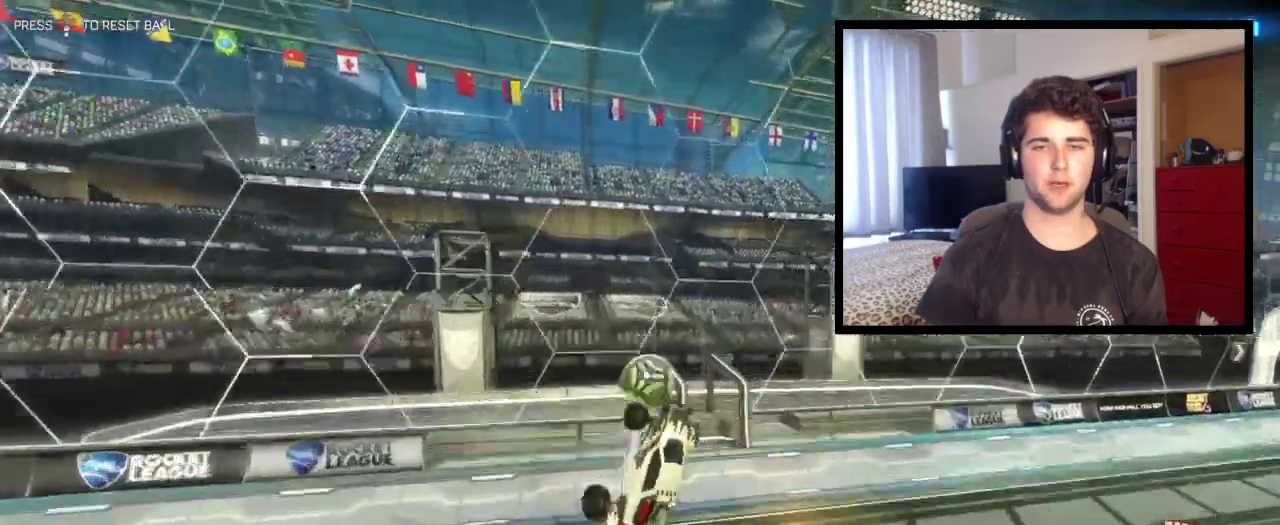
{"buttons": ["CROSS"], "left_stick": "center", "right_stick": "center", "events": [[200, "left_stick", "up"], [367, "left_stick", "up-right"], [467, "left_stick", "center"]]}
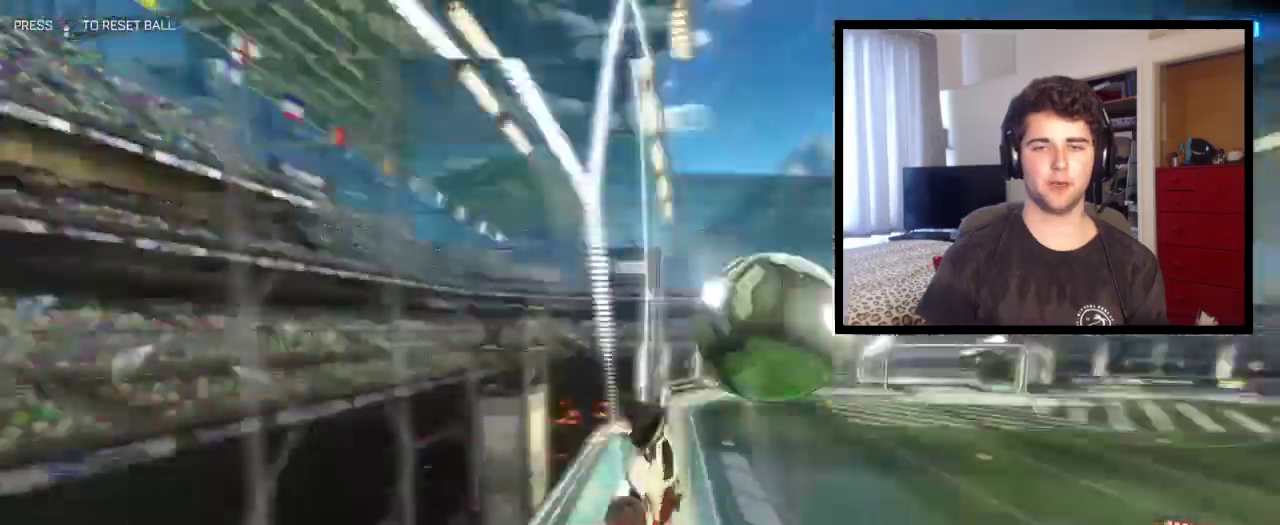
{"buttons": [], "left_stick": "right", "right_stick": "center", "events": [[66, "CROSS", "up"], [333, "left_stick", "right"]]}
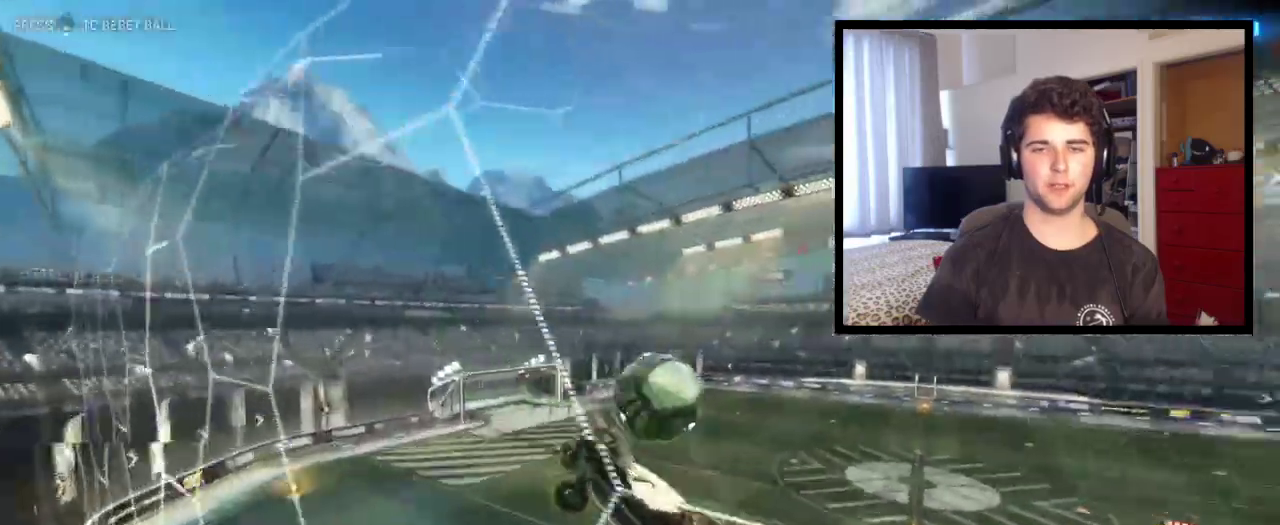
{"buttons": ["CROSS", "L1"], "left_stick": "down-left", "right_stick": "center", "events": [[34, "L2", "down"], [100, "CROSS", "down"], [134, "L2", "up"], [200, "left_stick", "down-right"], [334, "L1", "down"], [367, "left_stick", "down-left"]]}
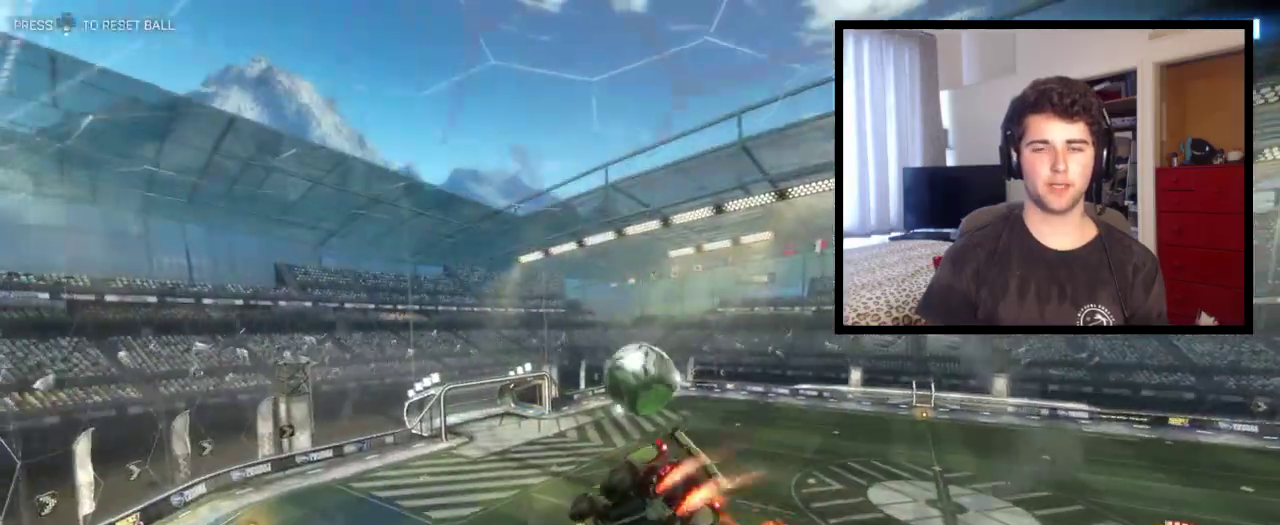
{"buttons": ["CROSS", "L1"], "left_stick": "left", "right_stick": "center", "events": [[133, "left_stick", "left"]]}